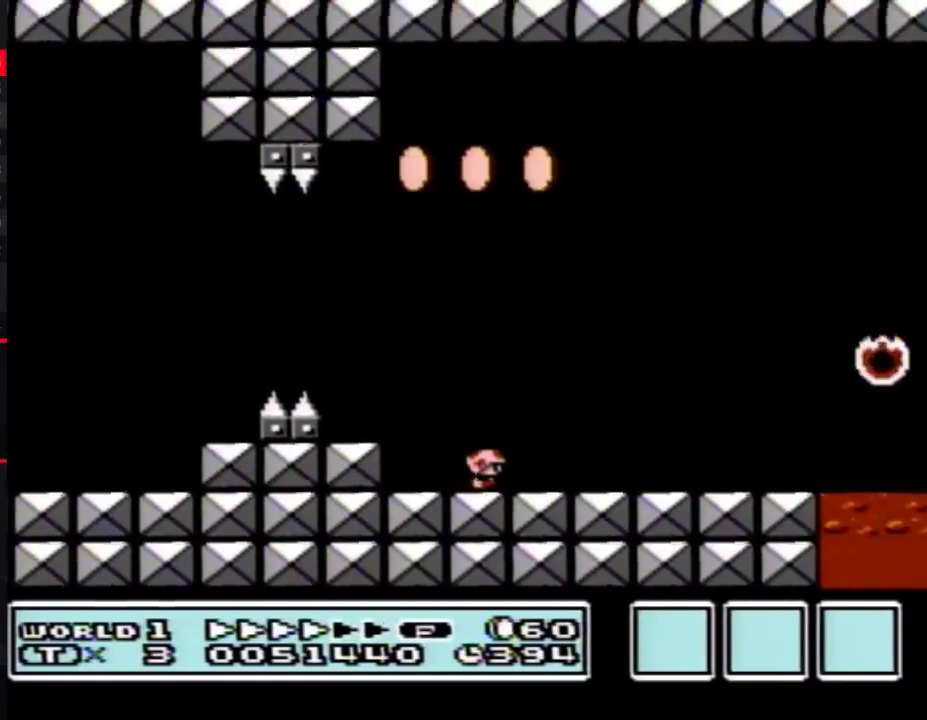
Gameplay with a controller (Nintendo layout); each line is a JSON object with the inputs held at the frame after it. "events" lists button and stick changes between this image and that frame as [ms after this image, input, new state], when the widget could be followed in between. Not read: L3 R3.
{"buttons": ["B", "DPAD_RIGHT"], "events": []}
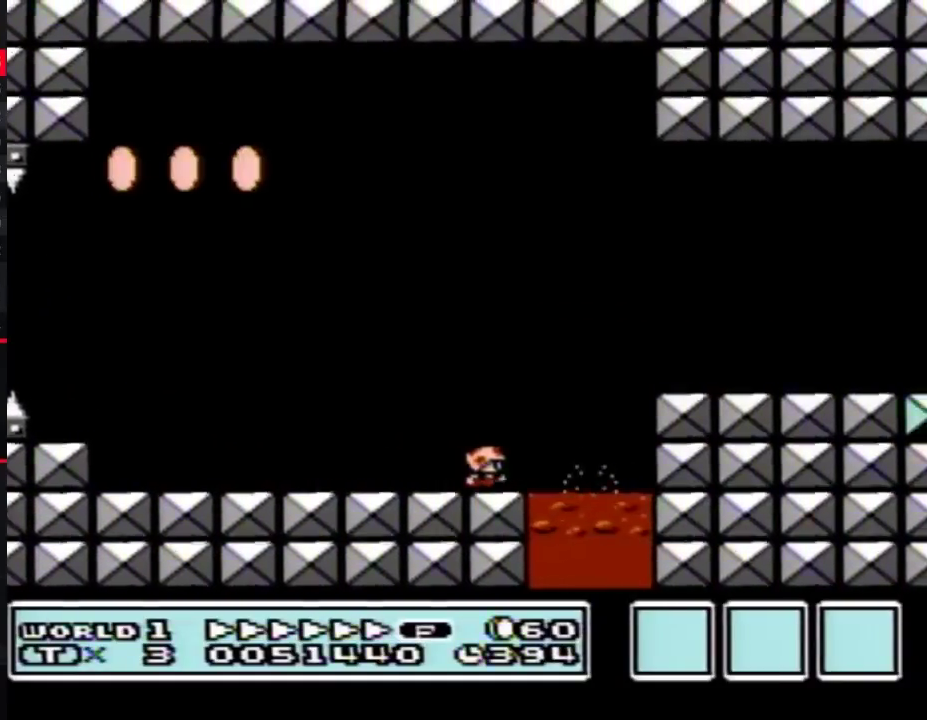
{"buttons": ["B", "DPAD_RIGHT"], "events": [[67, "A", "down"], [183, "A", "up"]]}
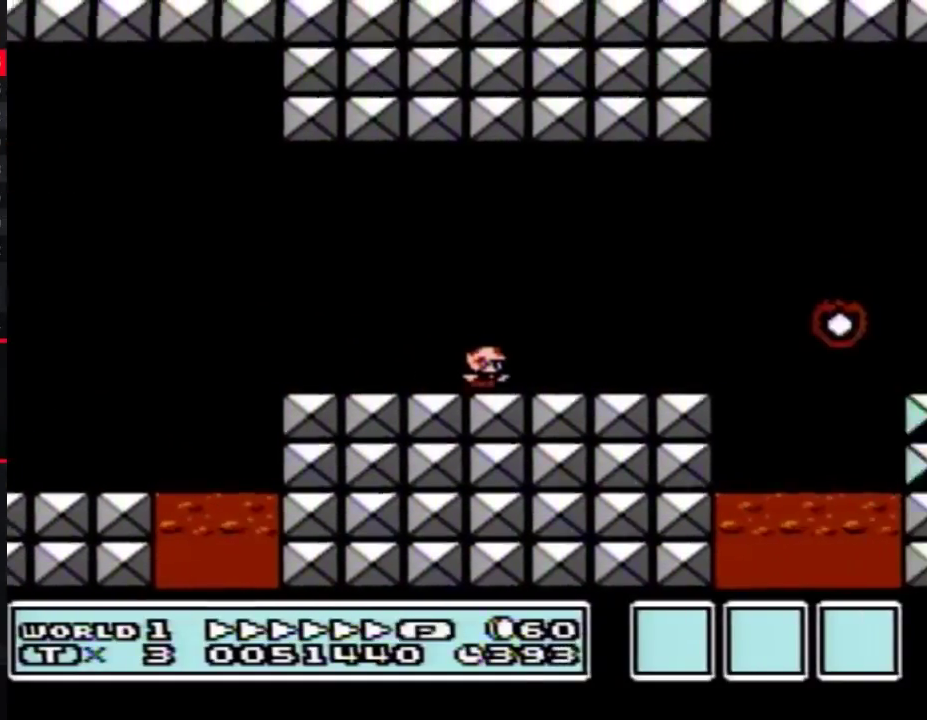
{"buttons": ["B", "DPAD_LEFT"], "events": [[250, "A", "down"], [317, "A", "up"], [367, "DPAD_LEFT", "down"], [367, "DPAD_RIGHT", "up"]]}
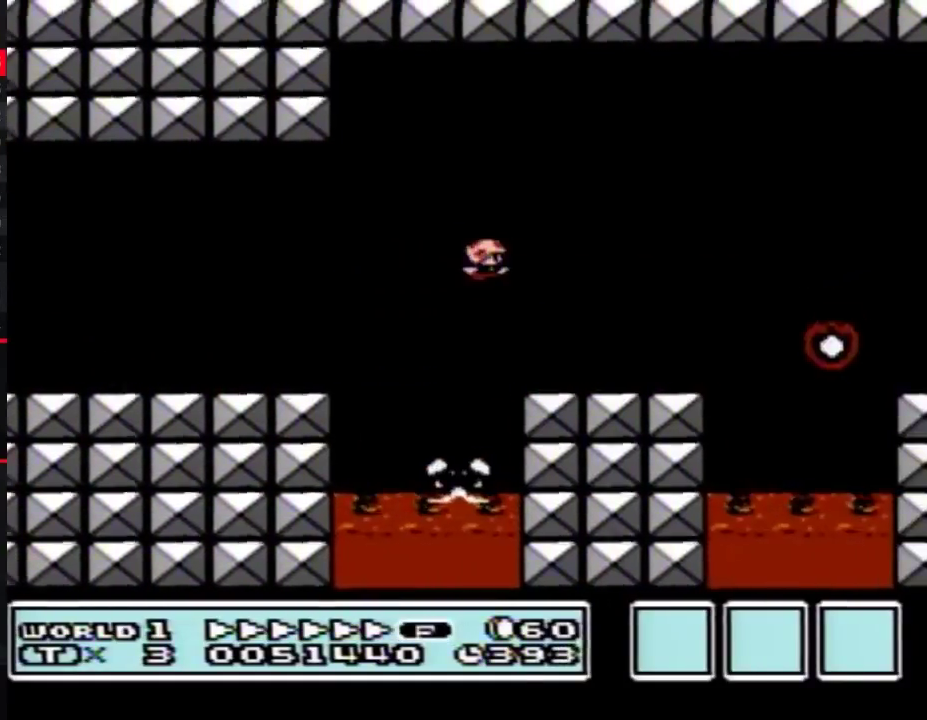
{"buttons": ["A", "B", "DPAD_RIGHT"], "events": [[33, "DPAD_LEFT", "up"], [33, "DPAD_RIGHT", "down"], [317, "A", "down"]]}
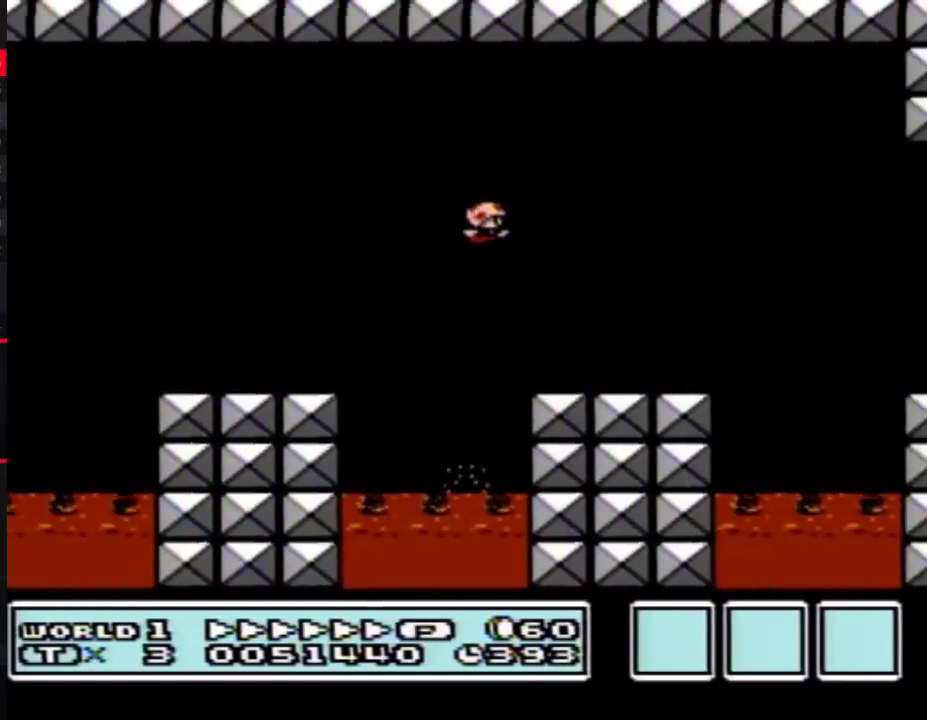
{"buttons": ["B", "DPAD_RIGHT"], "events": [[117, "A", "up"]]}
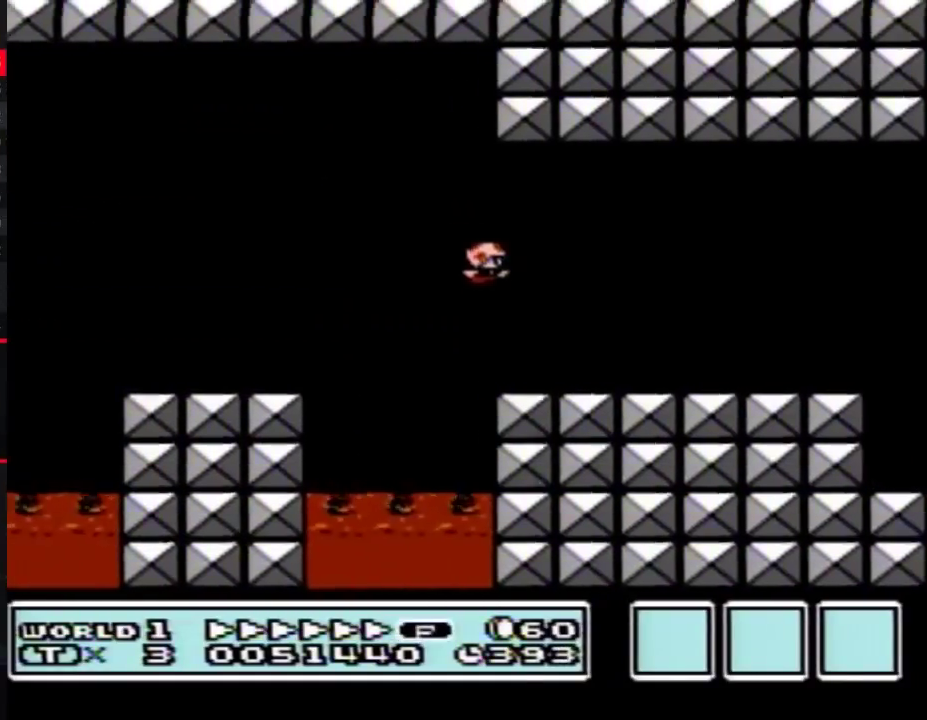
{"buttons": ["B", "DPAD_RIGHT"], "events": [[417, "A", "down"], [467, "A", "up"]]}
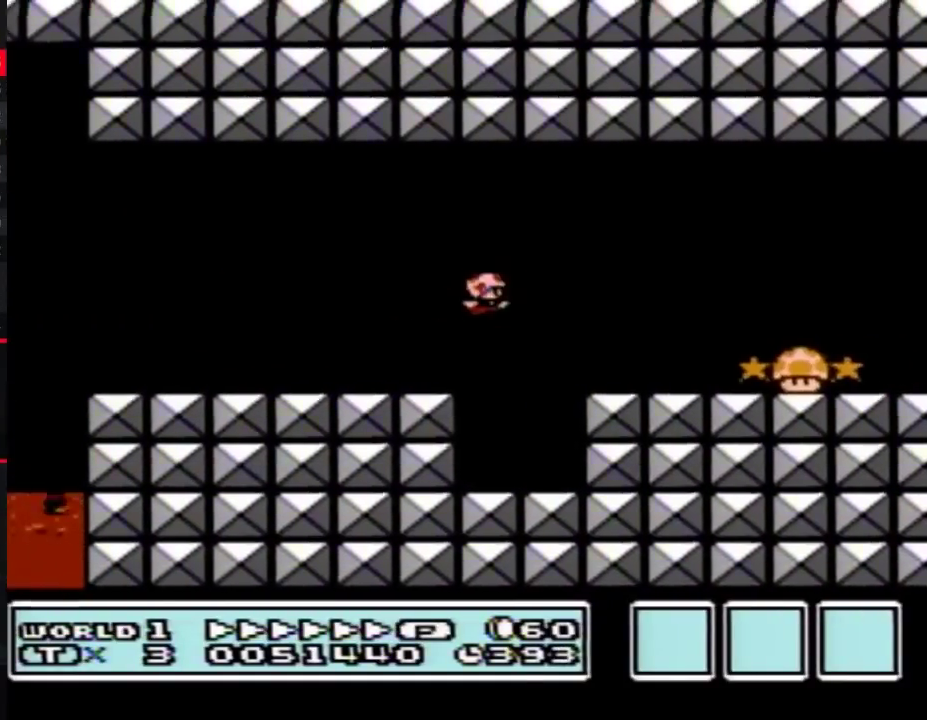
{"buttons": ["B", "DPAD_RIGHT"], "events": []}
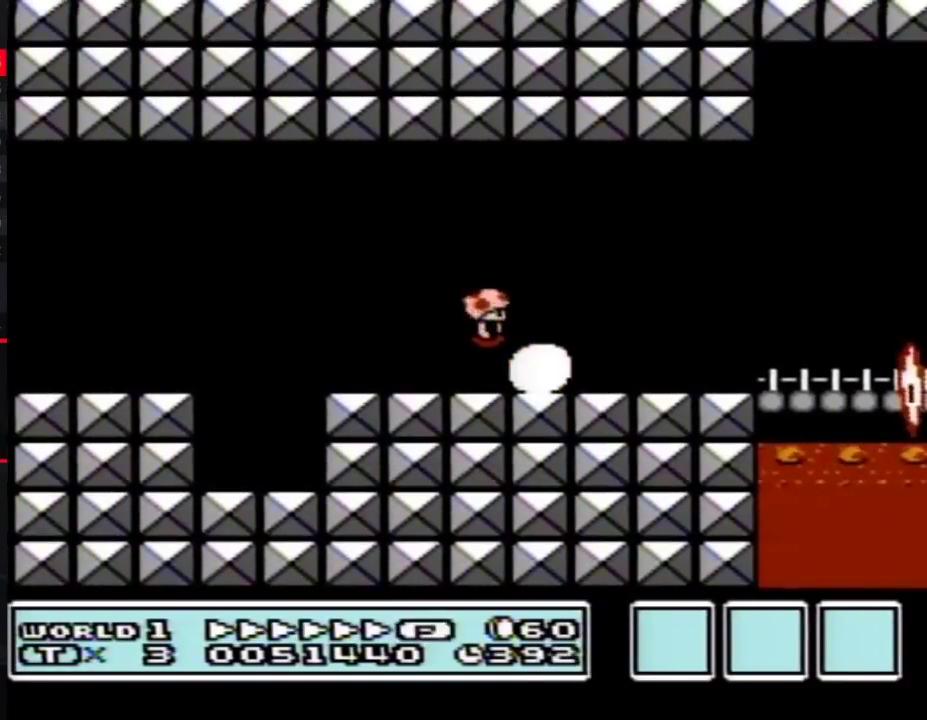
{"buttons": ["B", "DPAD_RIGHT"], "events": []}
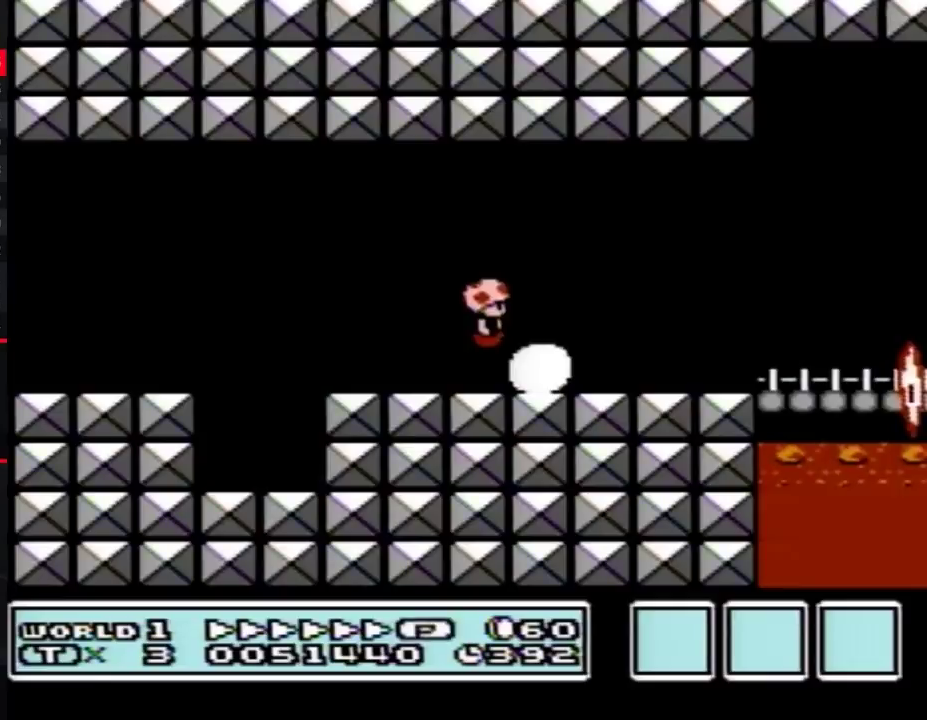
{"buttons": ["B", "DPAD_RIGHT"], "events": [[150, "DPAD_DOWN", "down"], [183, "DPAD_RIGHT", "up"], [250, "A", "down"], [367, "A", "up"], [367, "DPAD_DOWN", "up"], [367, "DPAD_RIGHT", "down"]]}
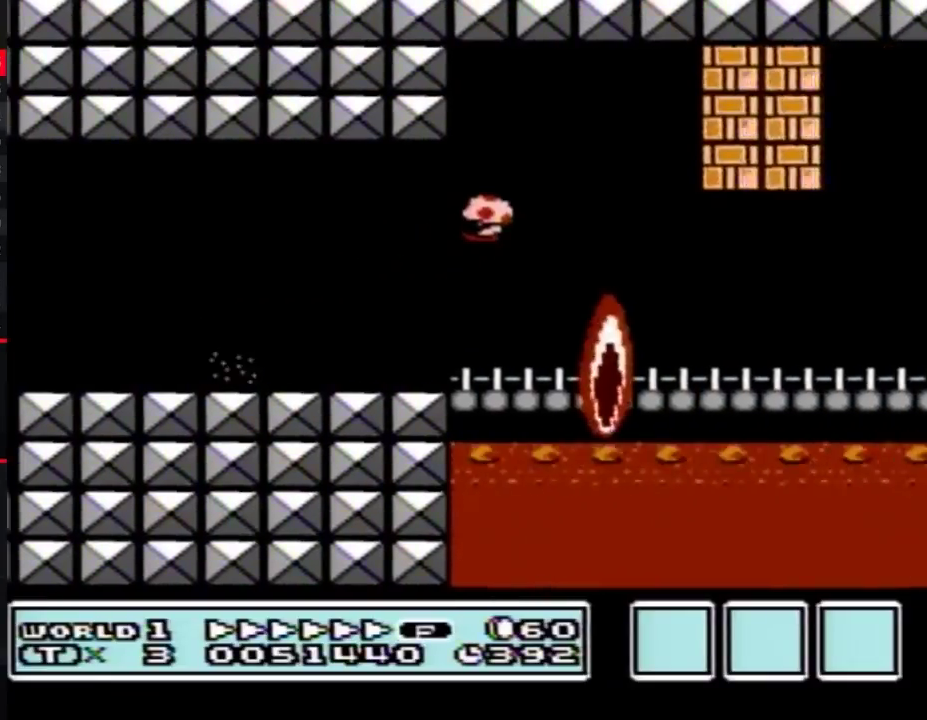
{"buttons": ["A", "B", "DPAD_RIGHT"], "events": [[433, "A", "down"]]}
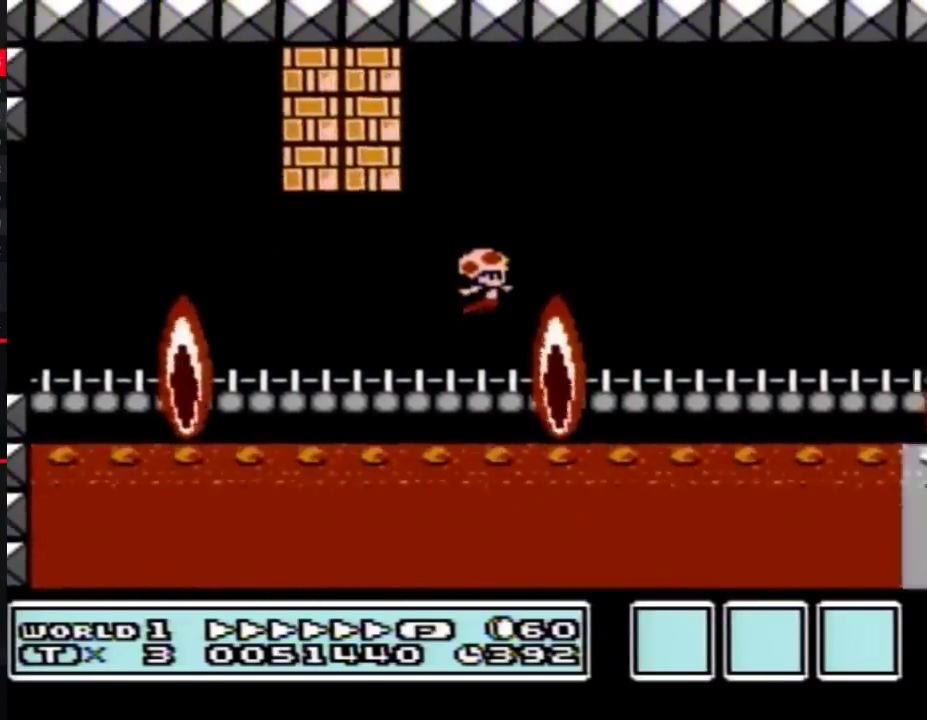
{"buttons": ["B", "DPAD_RIGHT"], "events": [[317, "A", "up"]]}
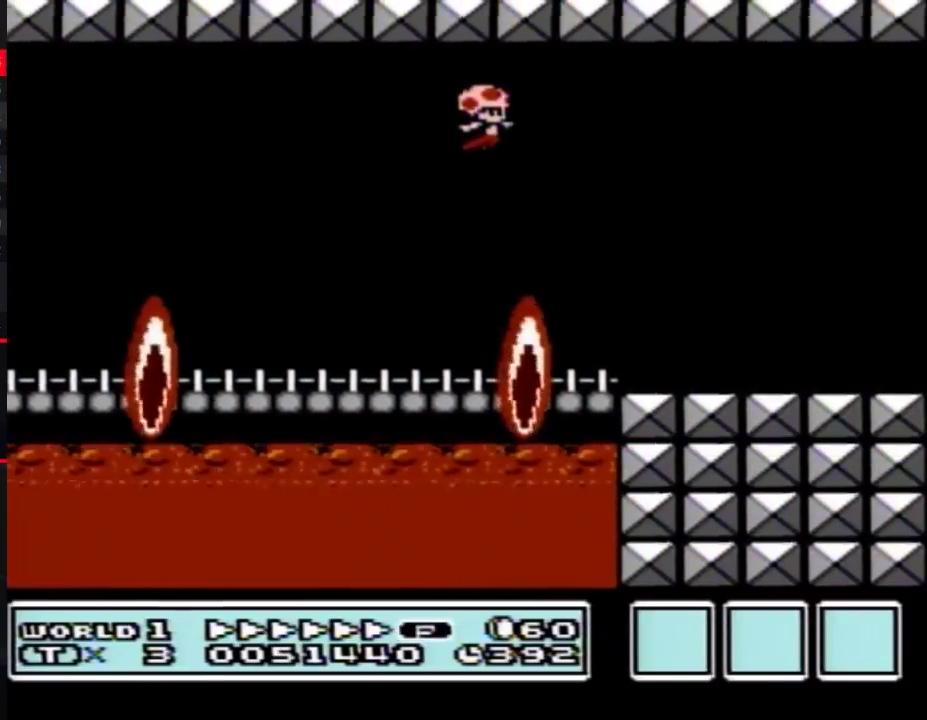
{"buttons": ["B", "DPAD_RIGHT"], "events": []}
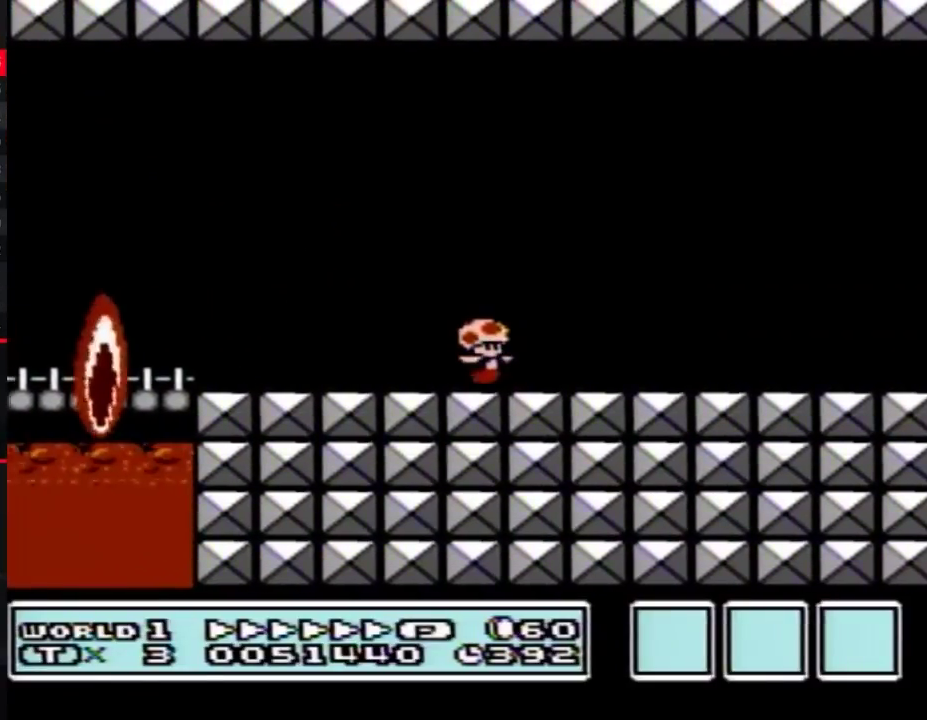
{"buttons": ["B", "DPAD_RIGHT"], "events": []}
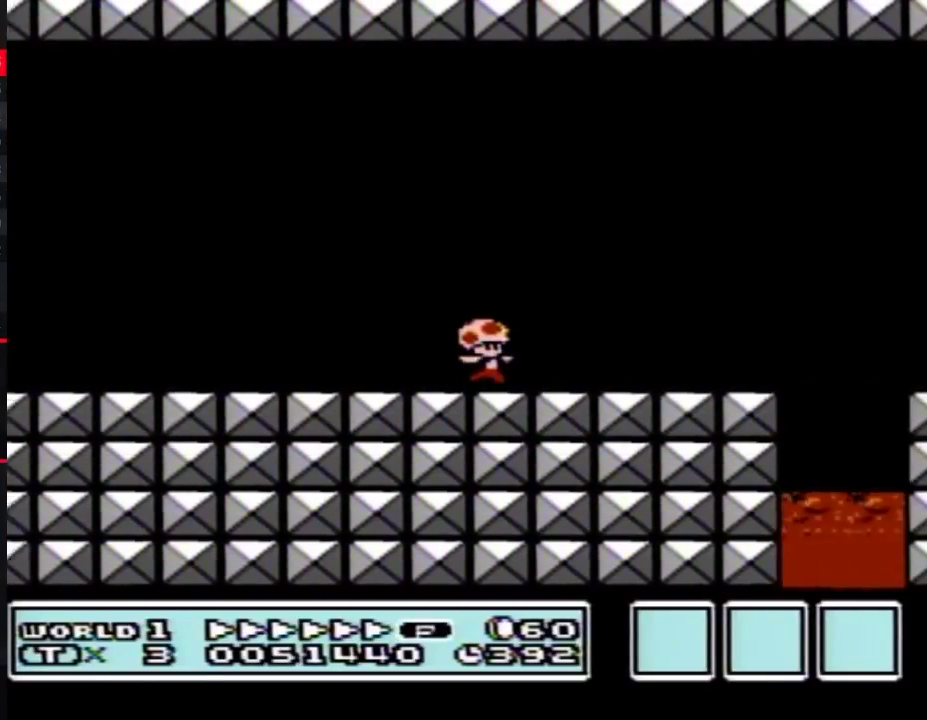
{"buttons": ["A", "B", "DPAD_RIGHT"], "events": [[367, "A", "down"]]}
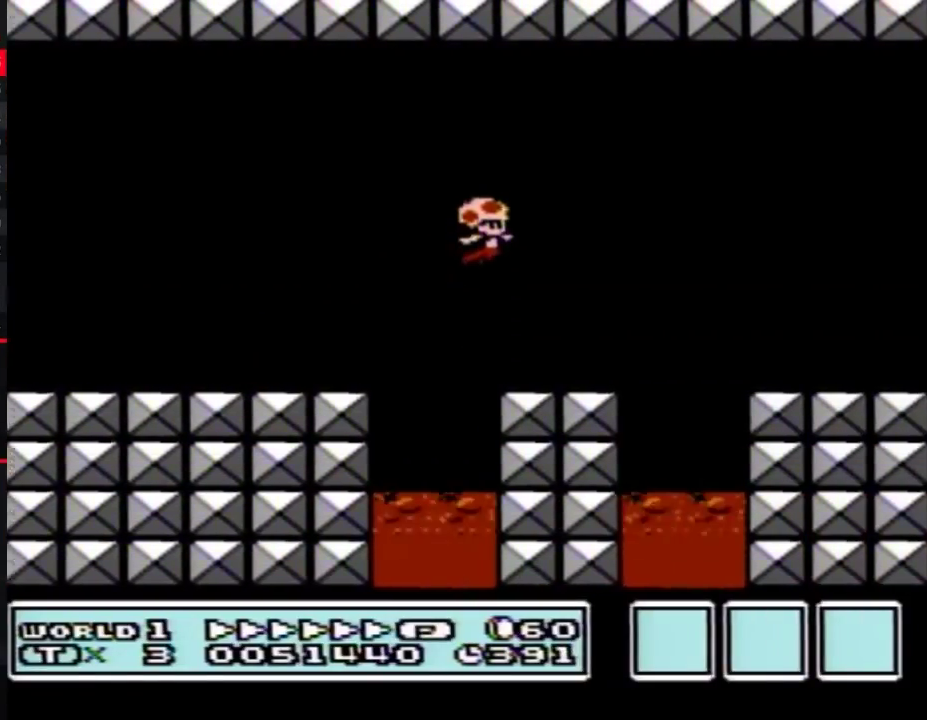
{"buttons": ["B", "DPAD_RIGHT"], "events": [[33, "A", "up"], [150, "DPAD_RIGHT", "up"], [183, "DPAD_LEFT", "down"], [350, "DPAD_LEFT", "up"], [350, "DPAD_RIGHT", "down"]]}
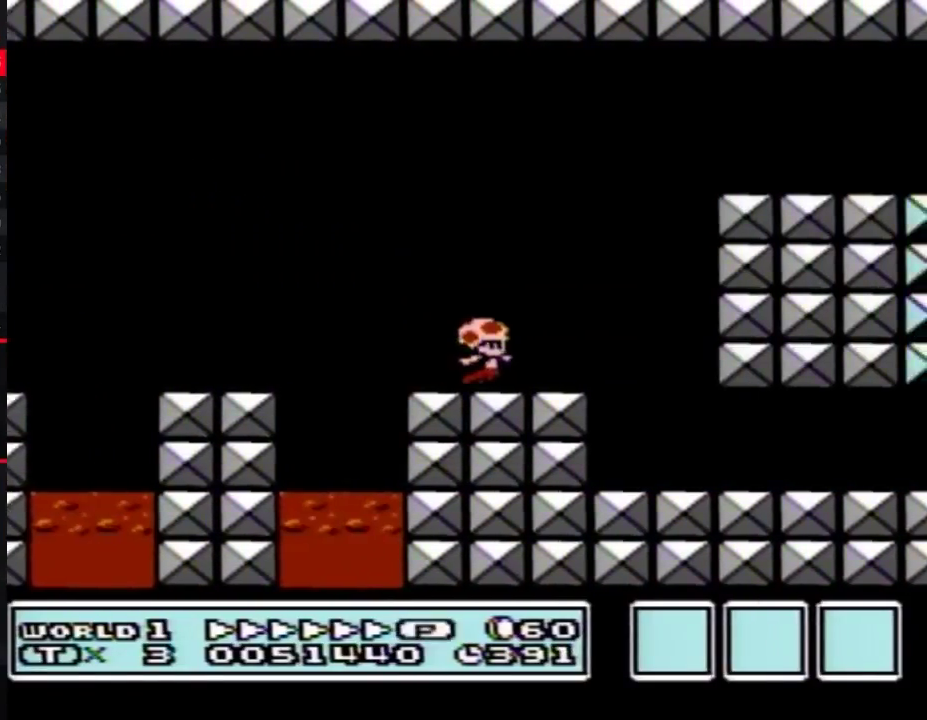
{"buttons": ["B", "DPAD_RIGHT"], "events": [[33, "DPAD_RIGHT", "up"], [67, "A", "down"], [100, "DPAD_LEFT", "down"], [183, "DPAD_LEFT", "up"], [217, "DPAD_RIGHT", "down"], [367, "A", "up"]]}
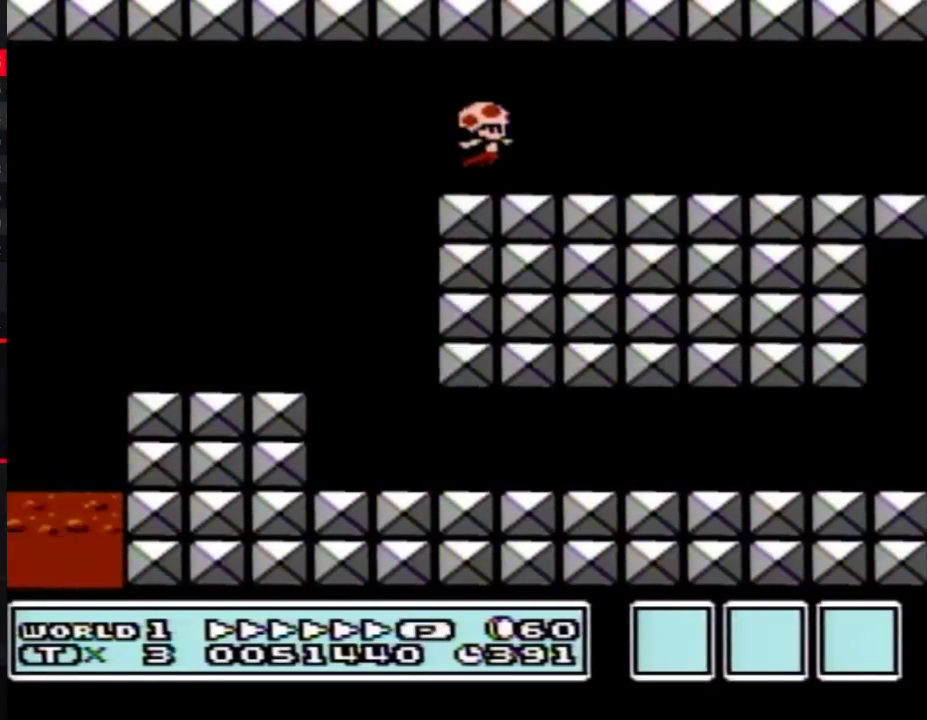
{"buttons": ["B", "DPAD_RIGHT"], "events": []}
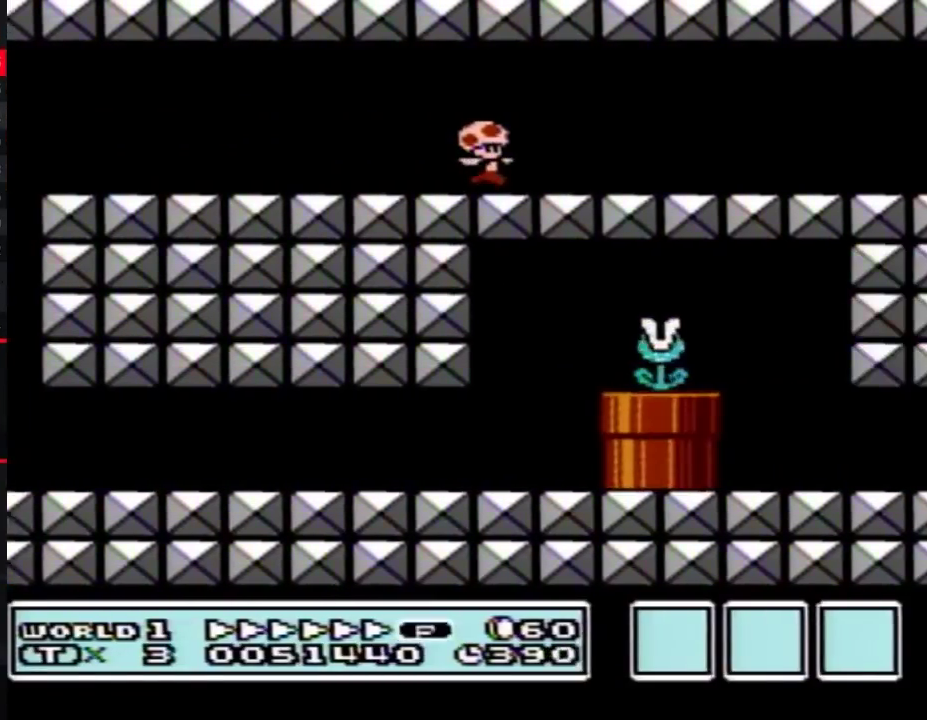
{"buttons": ["B", "DPAD_RIGHT"], "events": []}
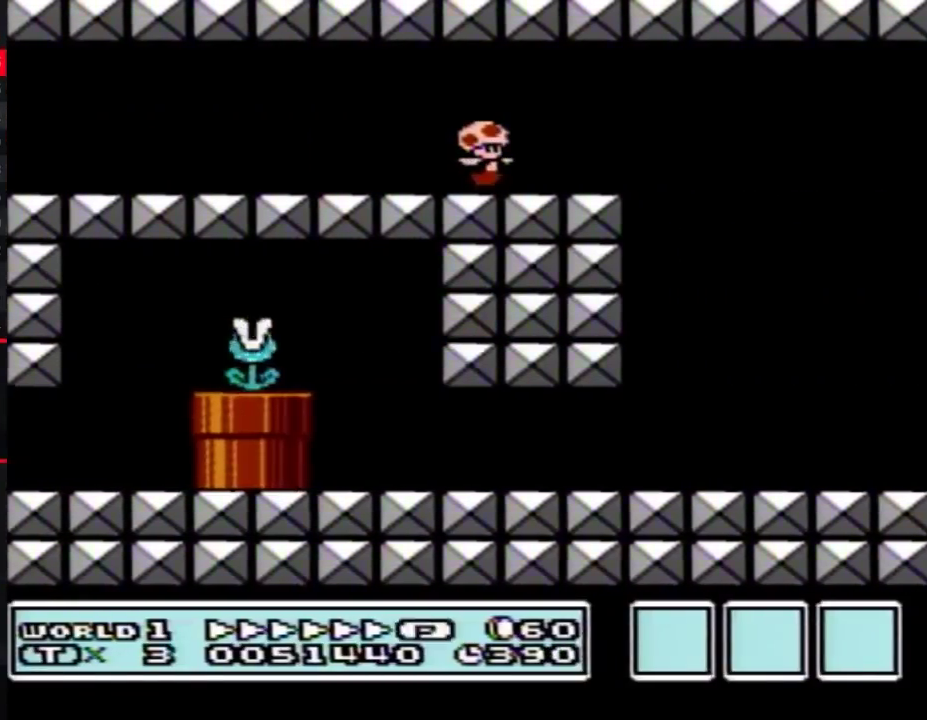
{"buttons": ["B", "DPAD_RIGHT"], "events": [[100, "DPAD_DOWN", "down"], [100, "DPAD_RIGHT", "up"], [217, "DPAD_DOWN", "up"], [217, "DPAD_RIGHT", "down"]]}
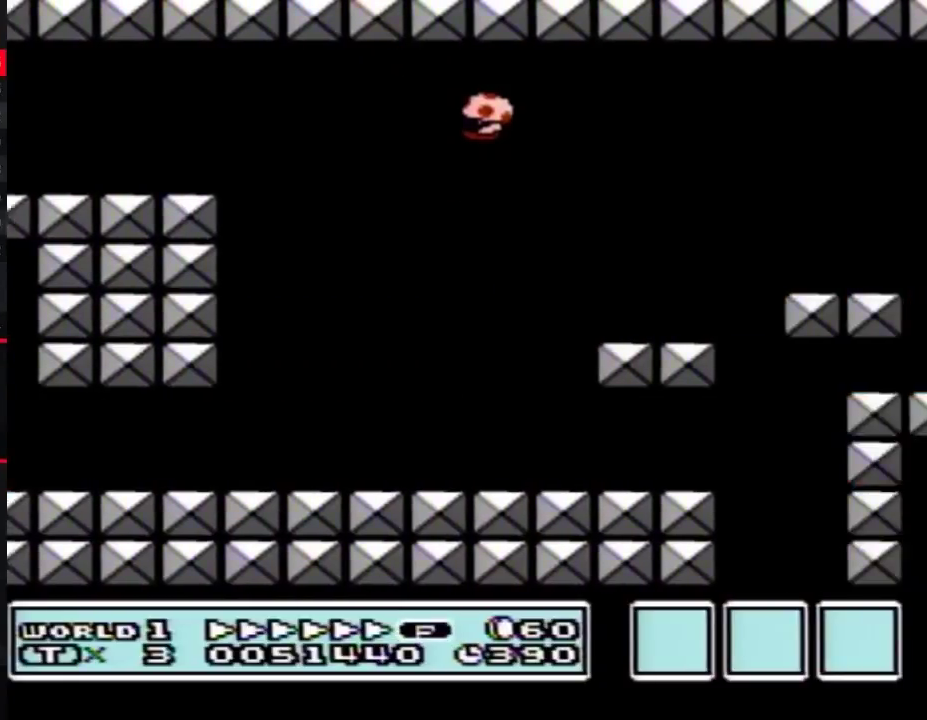
{"buttons": ["B"], "events": [[67, "DPAD_RIGHT", "up"], [100, "DPAD_LEFT", "down"], [183, "DPAD_LEFT", "up"], [350, "DPAD_DOWN", "down"], [383, "A", "down"], [433, "DPAD_DOWN", "up"], [467, "A", "up"]]}
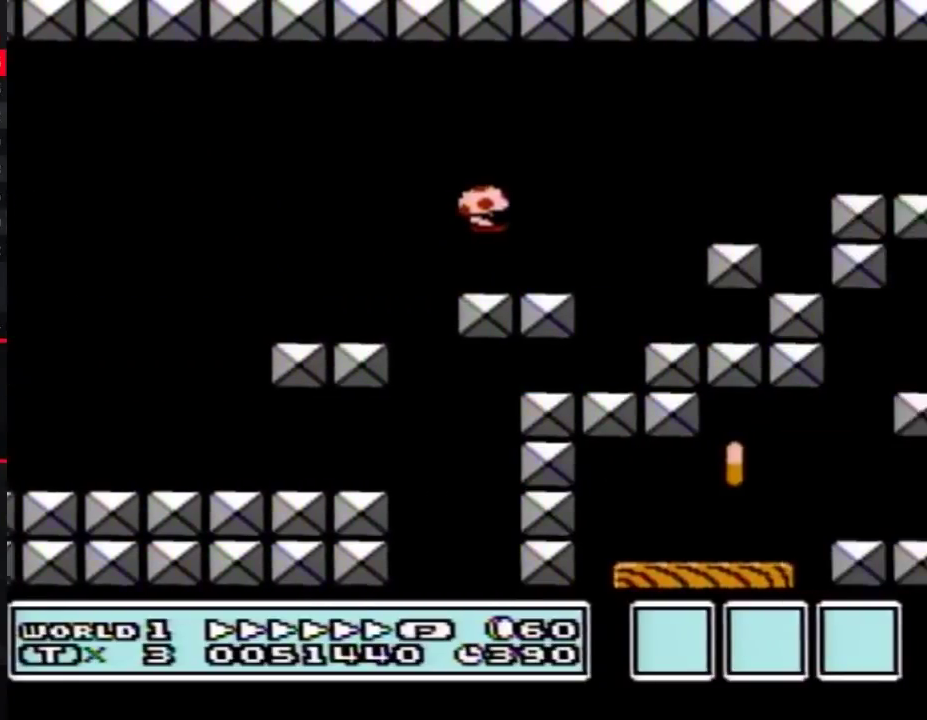
{"buttons": ["B", "DPAD_DOWN"], "events": [[117, "DPAD_LEFT", "down"], [217, "DPAD_LEFT", "up"], [367, "DPAD_DOWN", "down"]]}
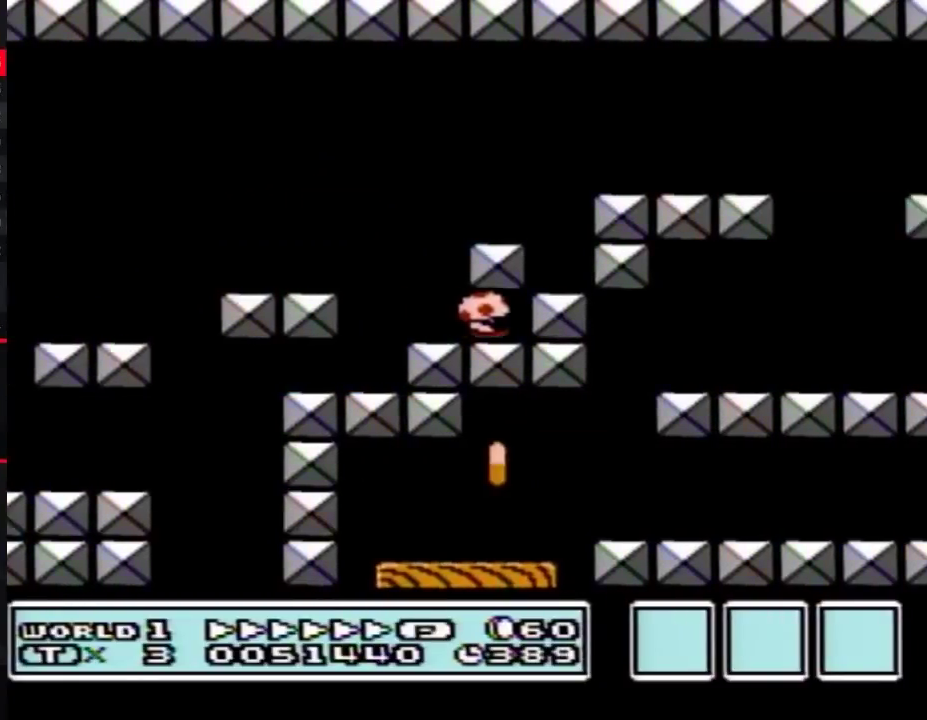
{"buttons": ["B"], "events": [[67, "DPAD_DOWN", "up"], [317, "DPAD_DOWN", "down"], [500, "DPAD_DOWN", "up"]]}
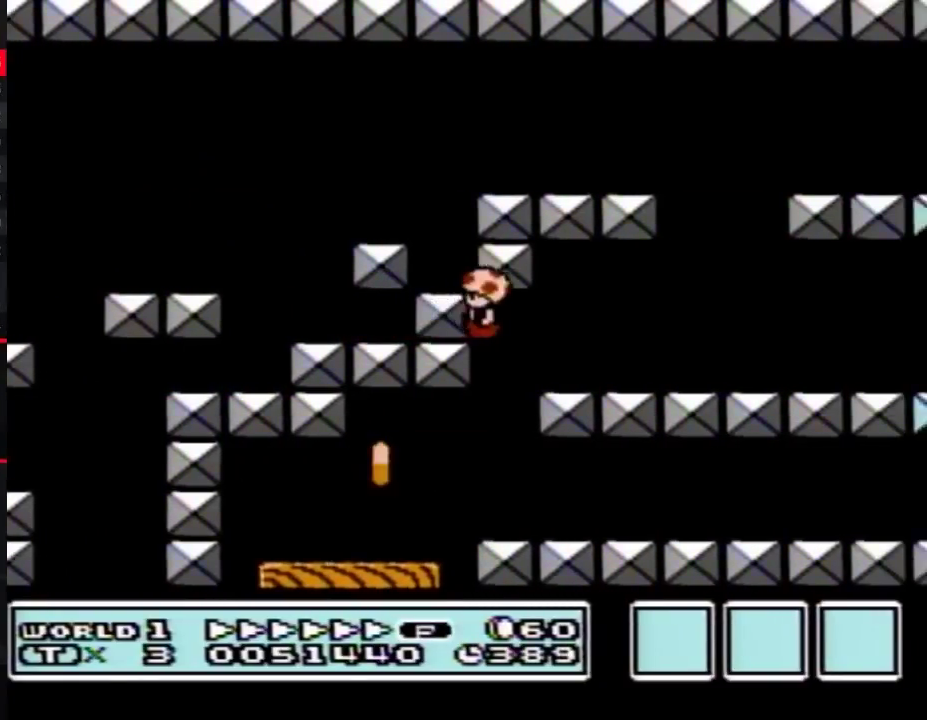
{"buttons": ["B", "DPAD_RIGHT"], "events": [[217, "DPAD_RIGHT", "down"]]}
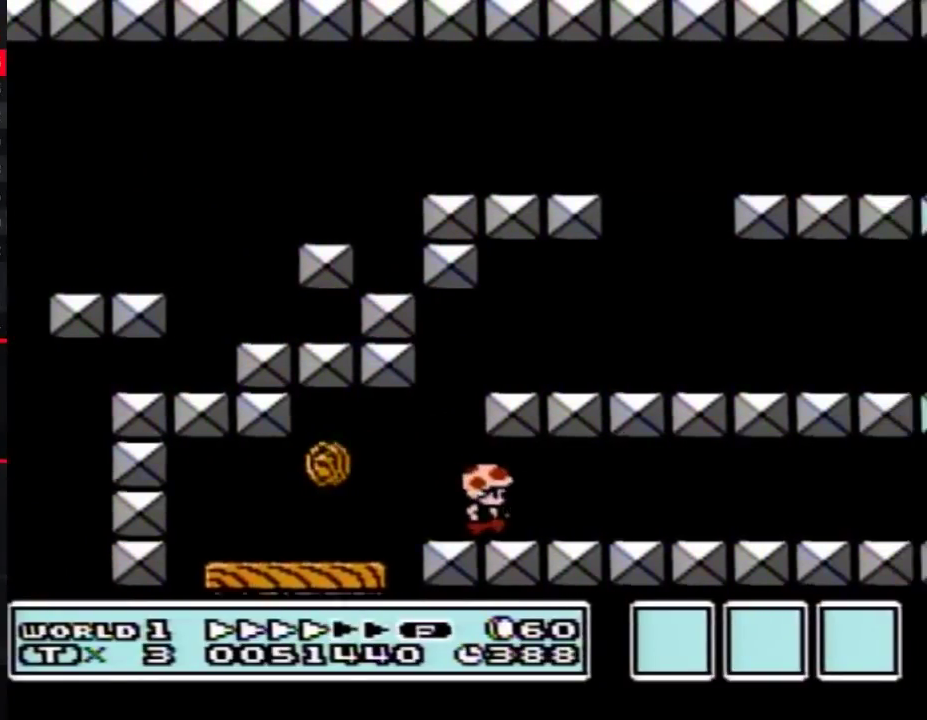
{"buttons": ["B", "DPAD_RIGHT"], "events": [[67, "A", "down"], [133, "A", "up"]]}